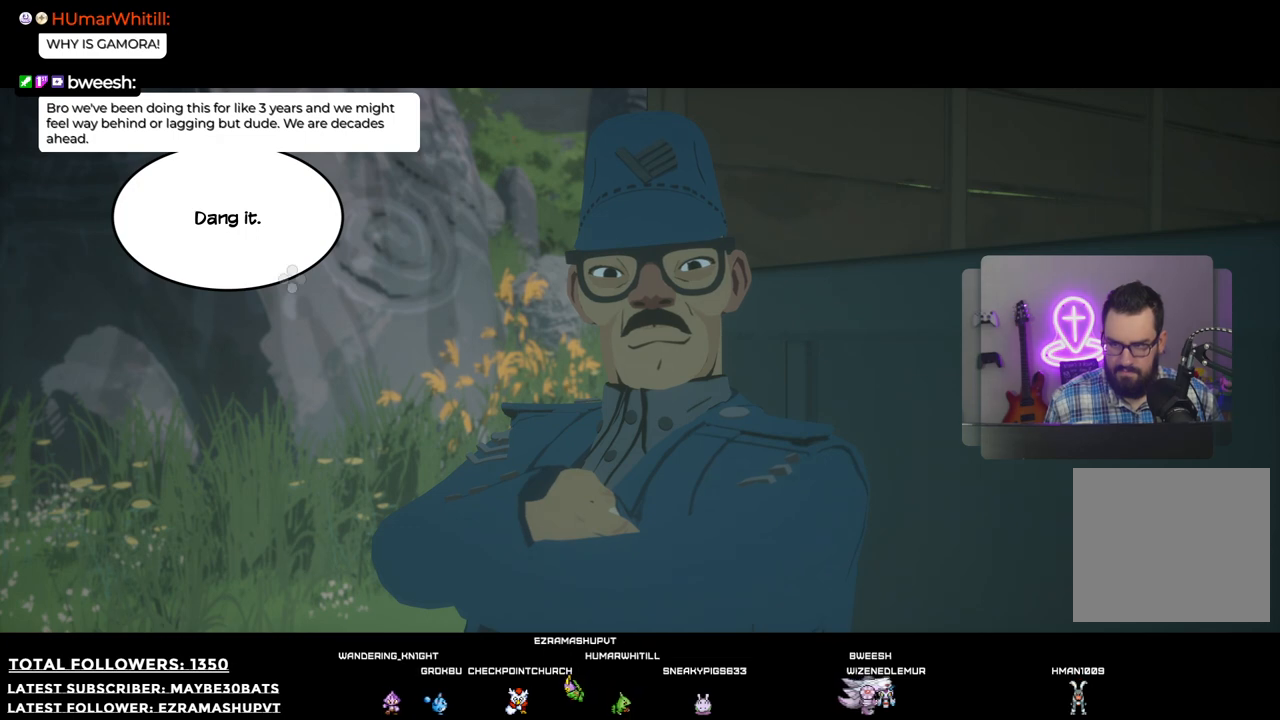
Gameplay with a controller (Xbox layout); each line is a JSON object with the inputs held at the frame after it. "events" lists button and stick changes between this image and that frame as [ms after this image, input, new state], when the widget could be followed in between.
{"buttons": ["A"], "left_stick": "center", "right_stick": "center", "events": [[349, "A", "down"]]}
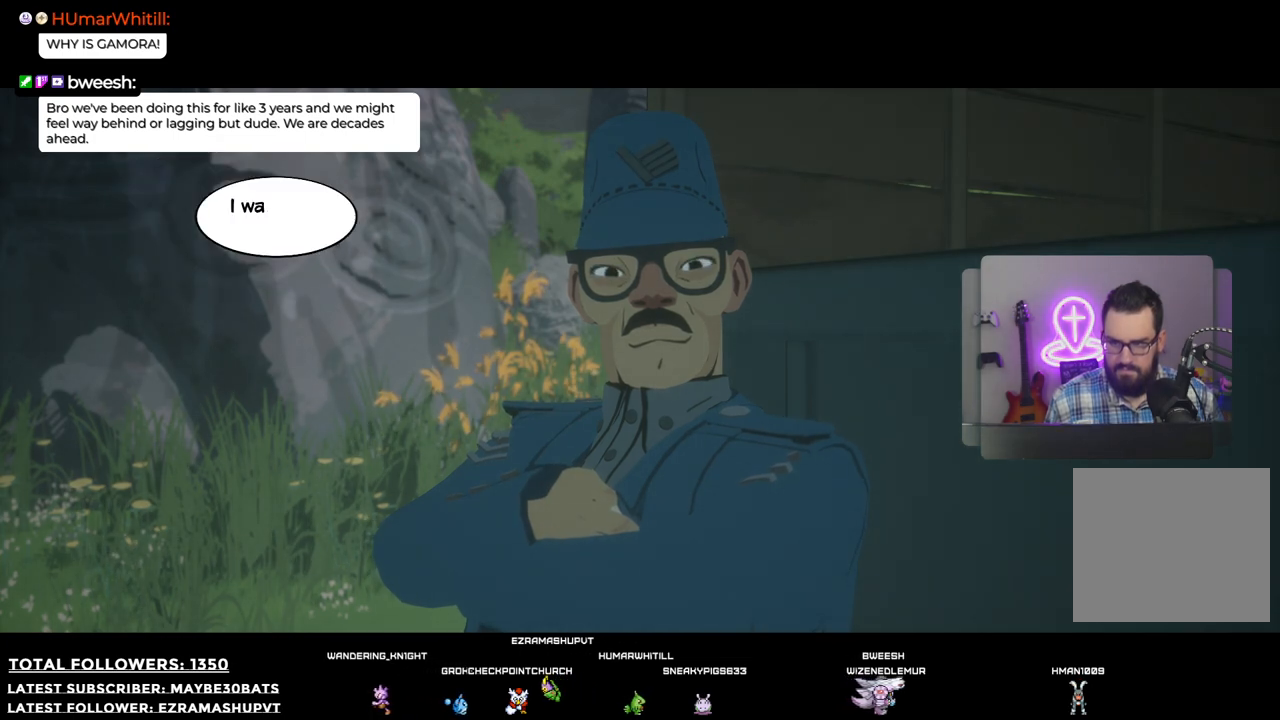
{"buttons": [], "left_stick": "center", "right_stick": "center", "events": [[36, "A", "up"]]}
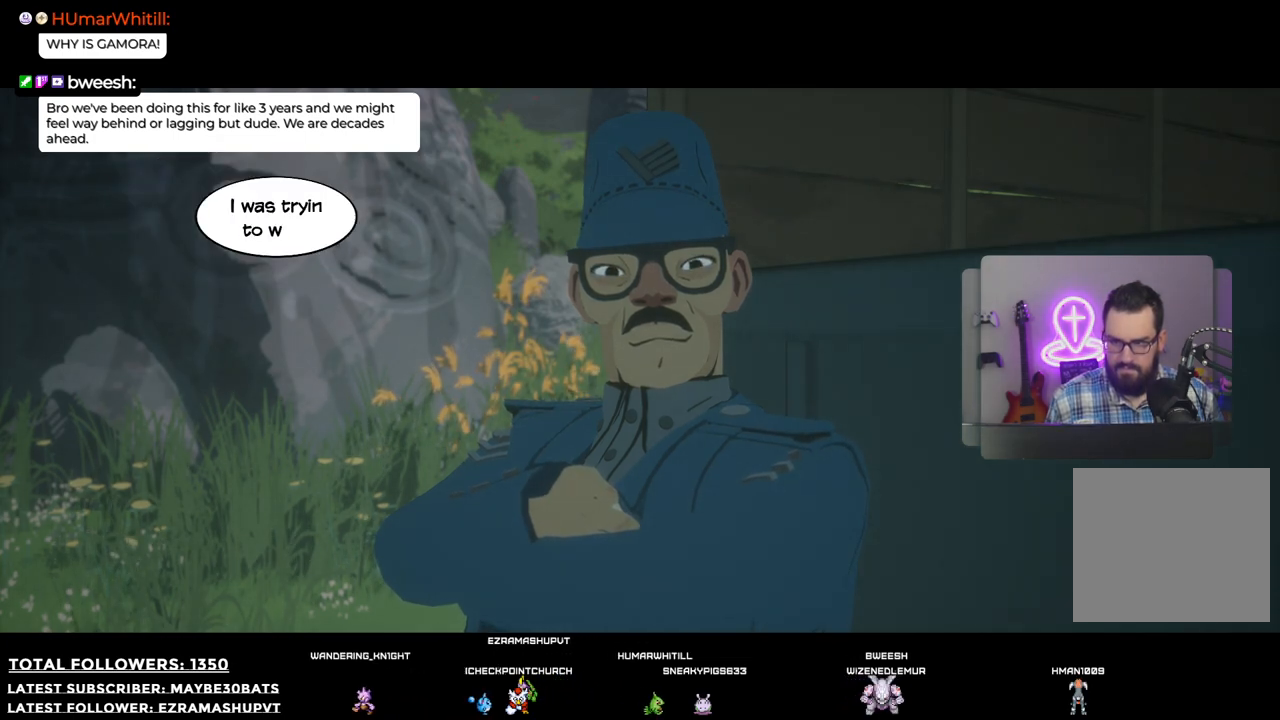
{"buttons": [], "left_stick": "center", "right_stick": "center", "events": []}
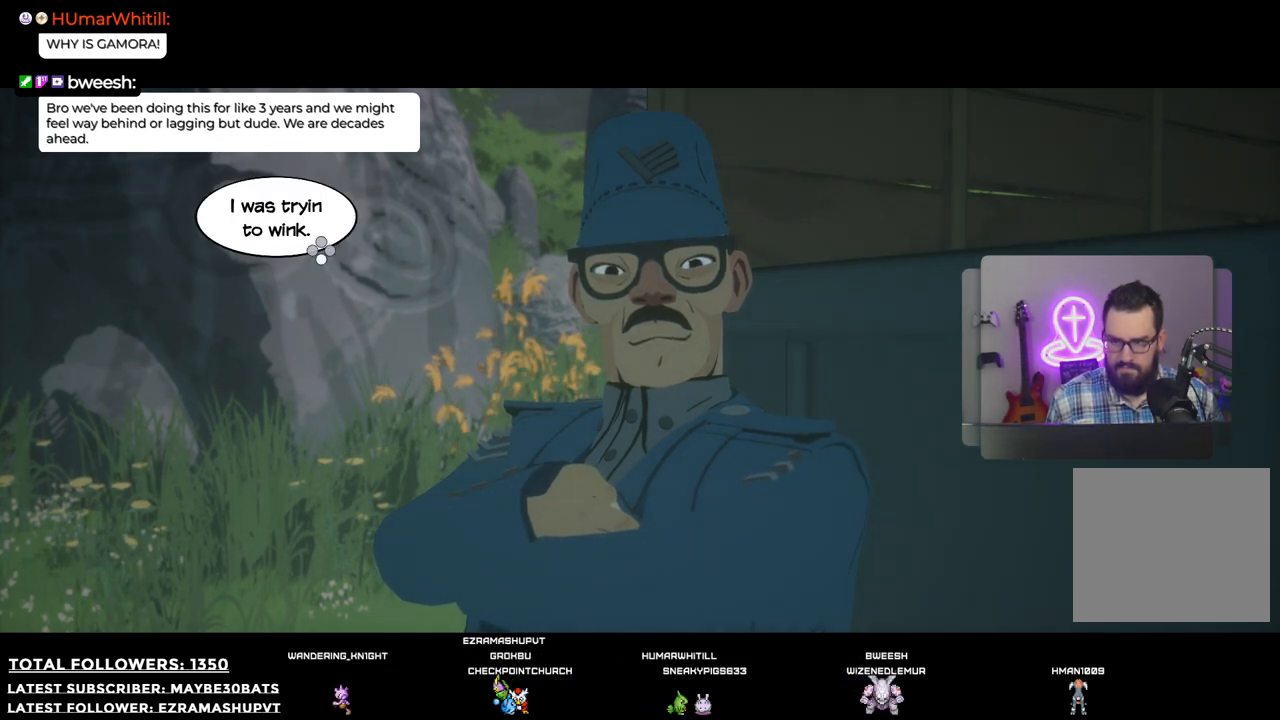
{"buttons": [], "left_stick": "center", "right_stick": "center", "events": []}
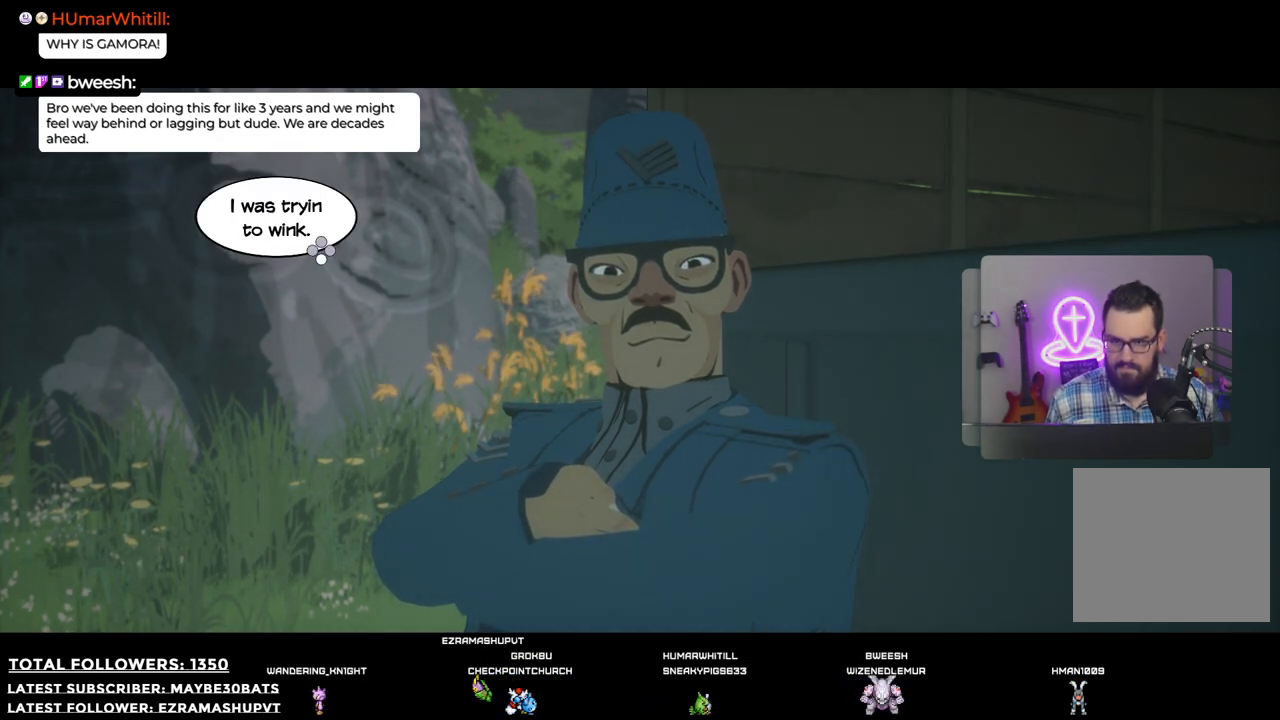
{"buttons": [], "left_stick": "center", "right_stick": "center", "events": [[19, "A", "down"], [165, "A", "up"]]}
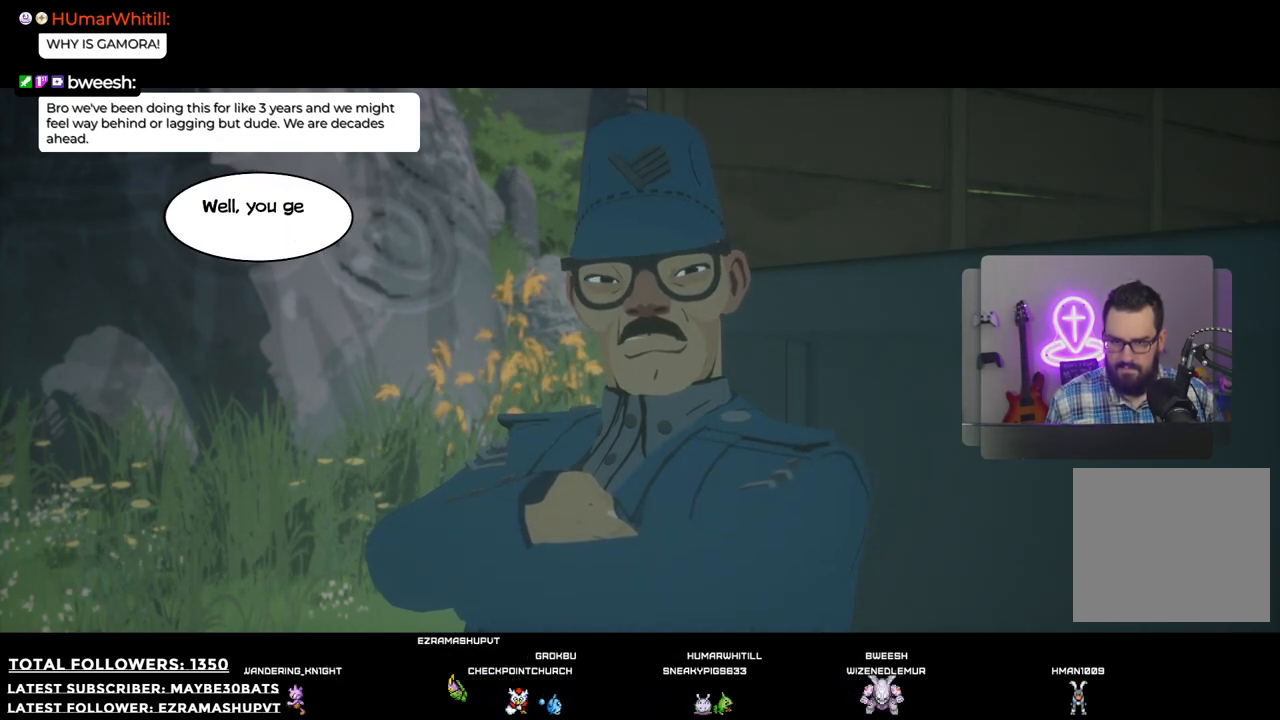
{"buttons": [], "left_stick": "center", "right_stick": "center", "events": []}
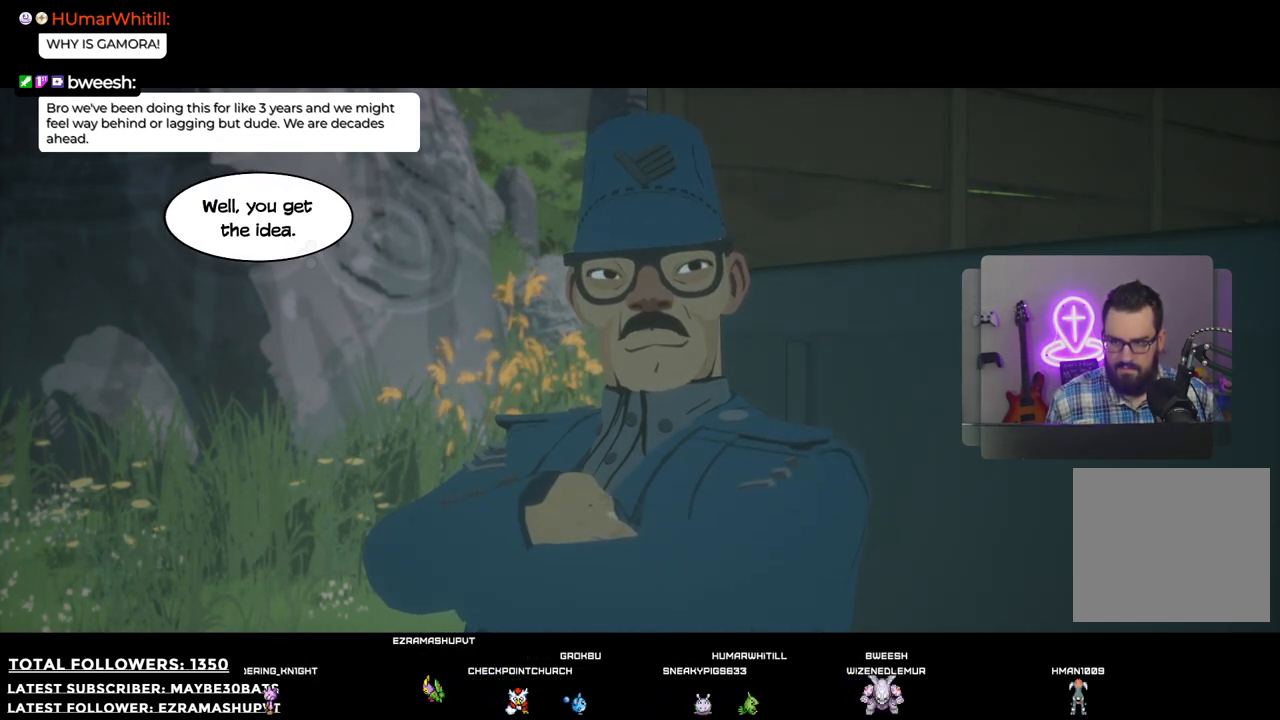
{"buttons": [], "left_stick": "center", "right_stick": "center", "events": []}
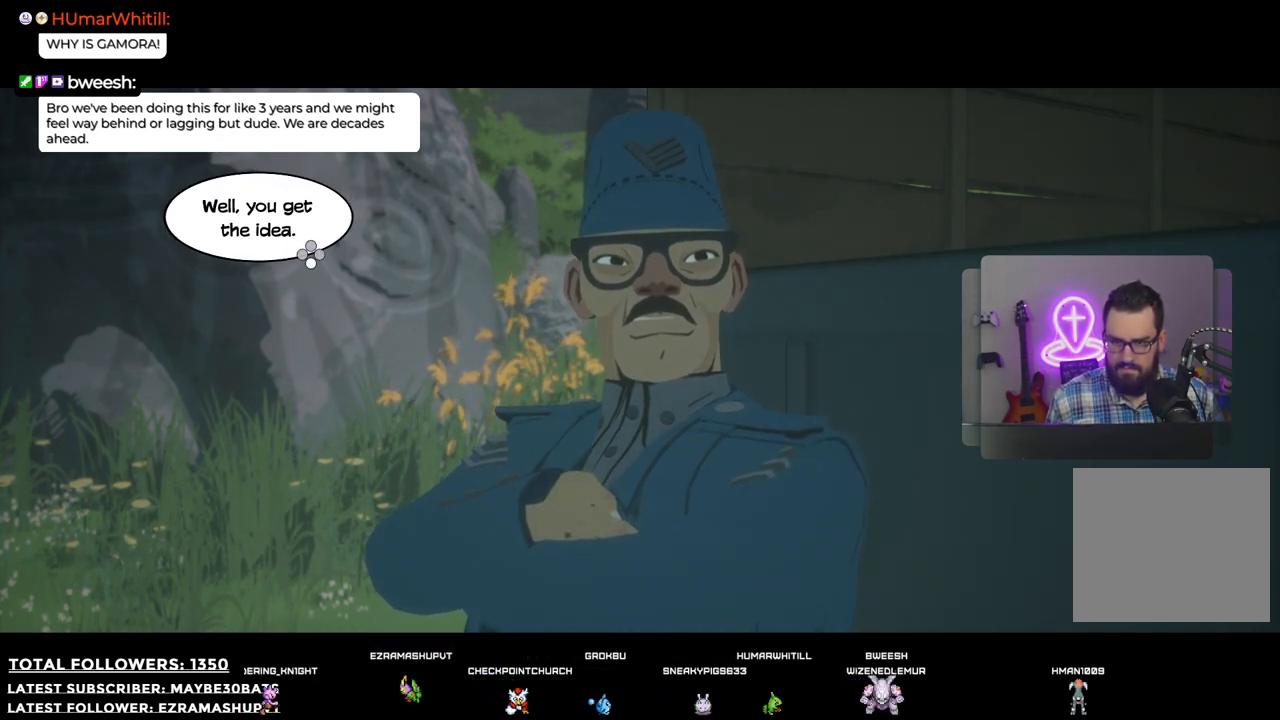
{"buttons": [], "left_stick": "center", "right_stick": "center", "events": []}
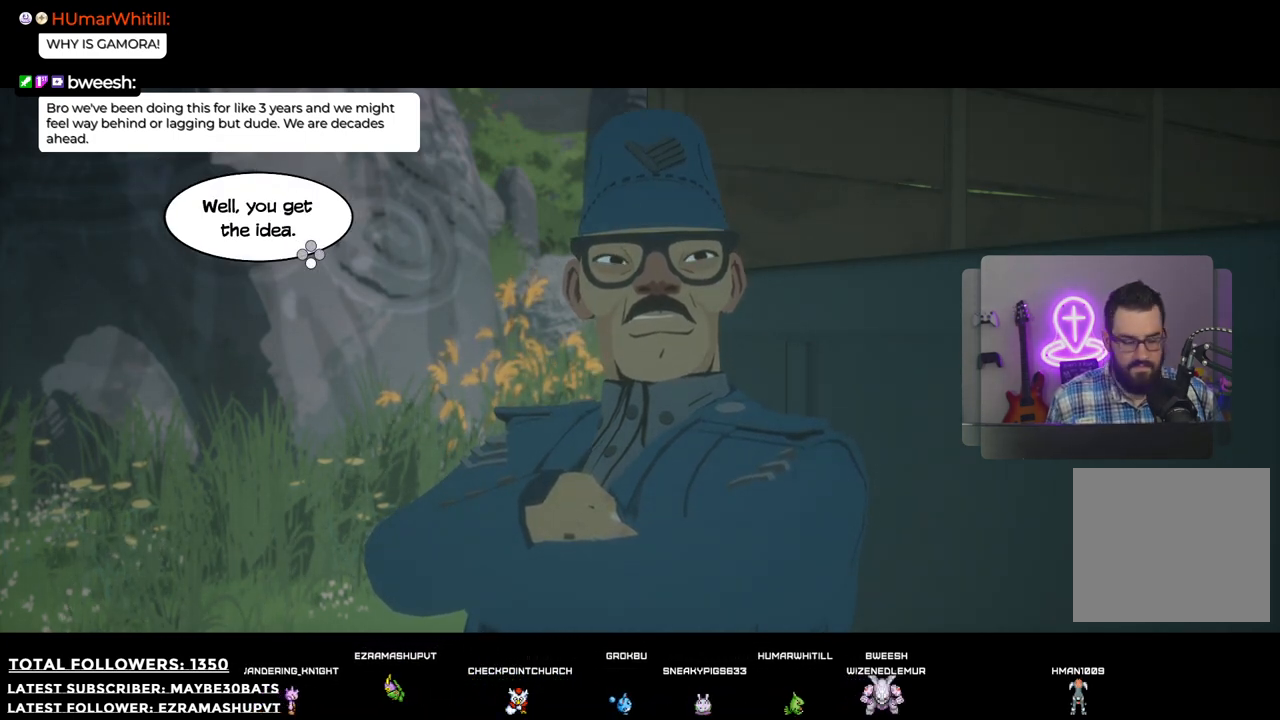
{"buttons": [], "left_stick": "center", "right_stick": "center", "events": []}
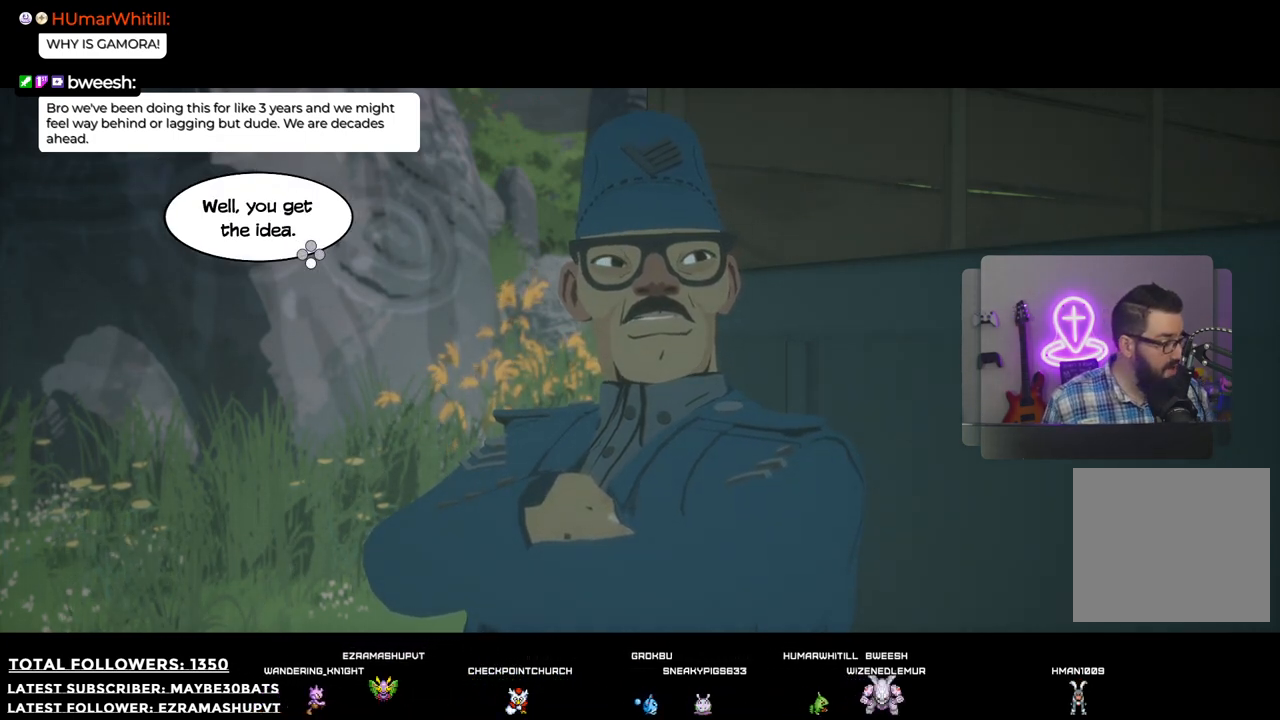
{"buttons": [], "left_stick": "center", "right_stick": "center", "events": []}
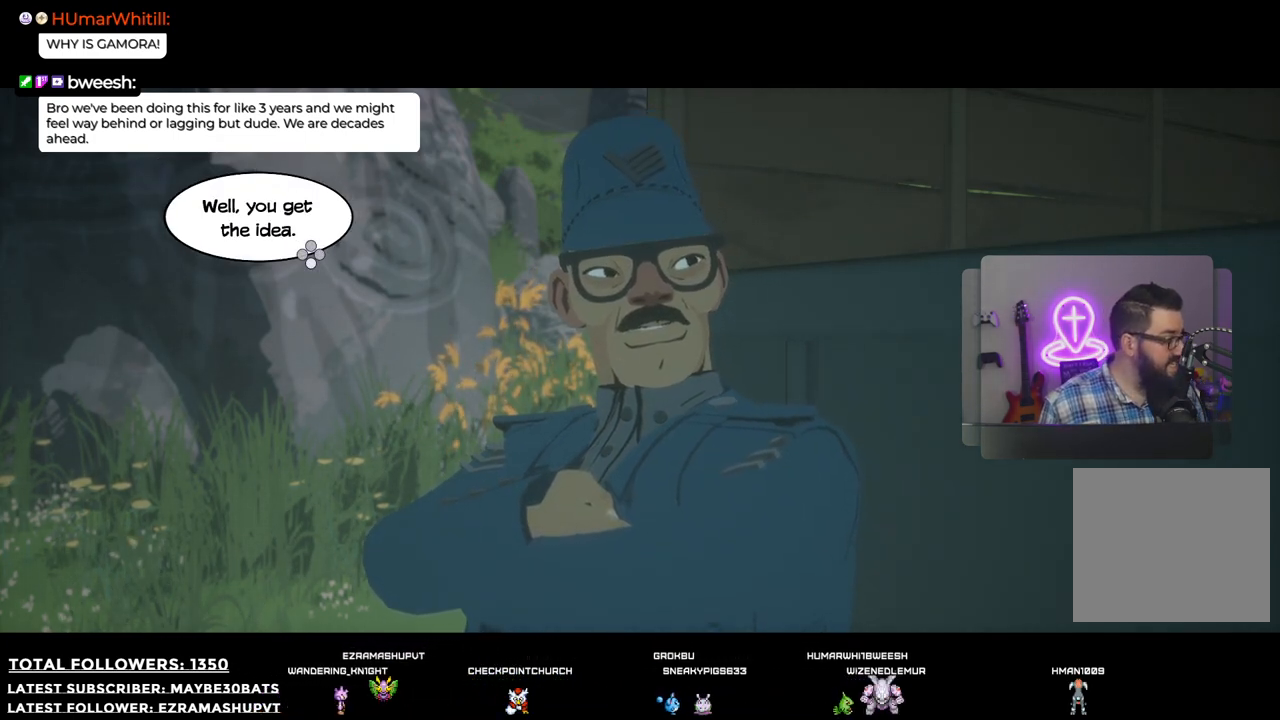
{"buttons": [], "left_stick": "center", "right_stick": "center", "events": []}
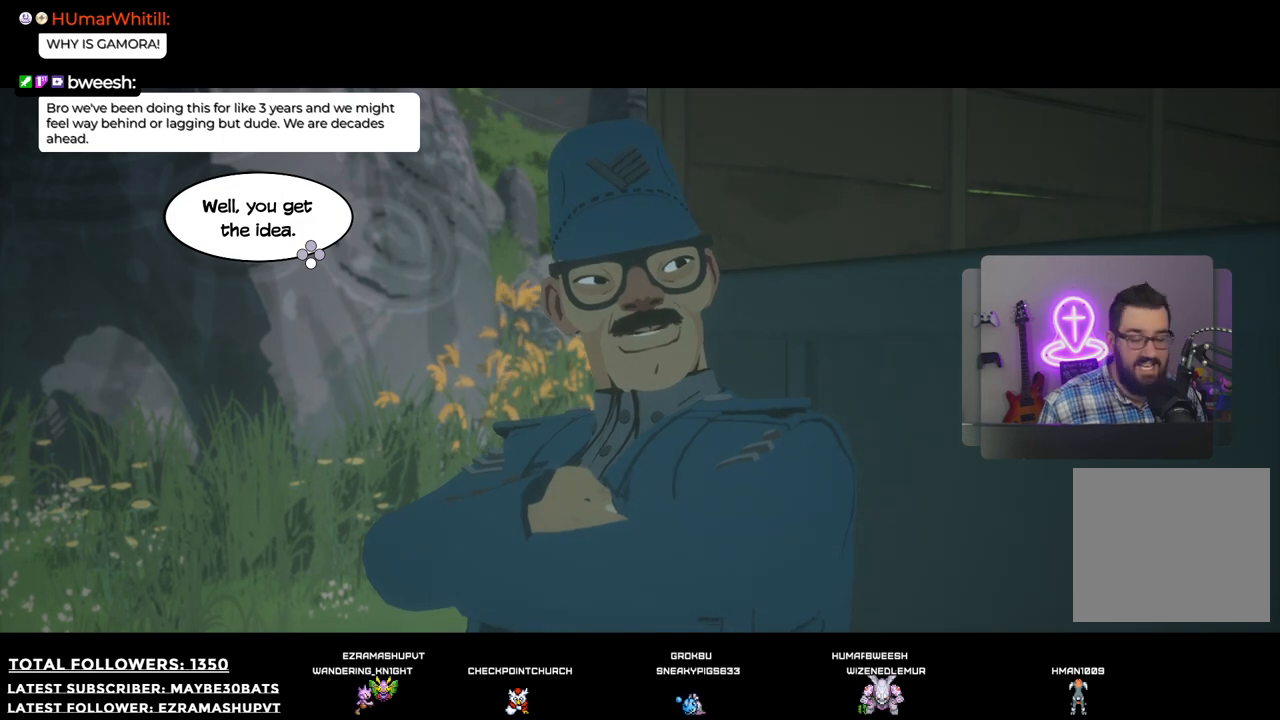
{"buttons": [], "left_stick": "center", "right_stick": "center", "events": []}
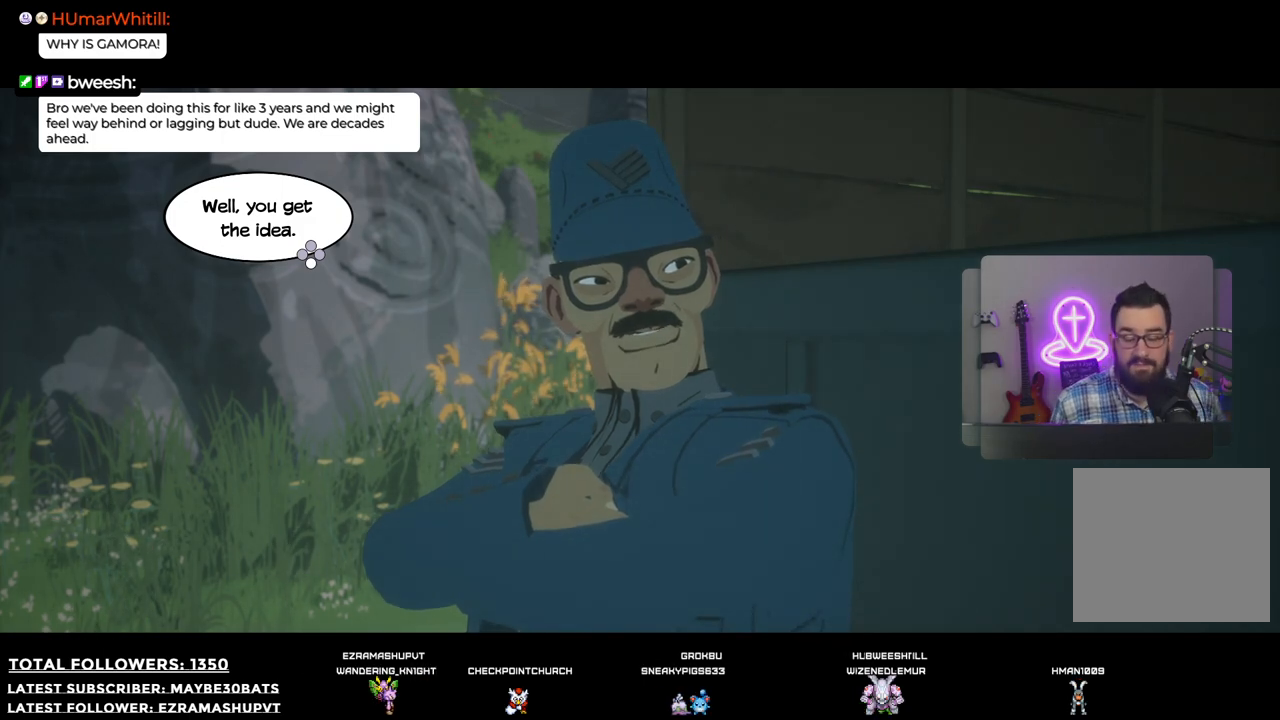
{"buttons": [], "left_stick": "center", "right_stick": "center", "events": []}
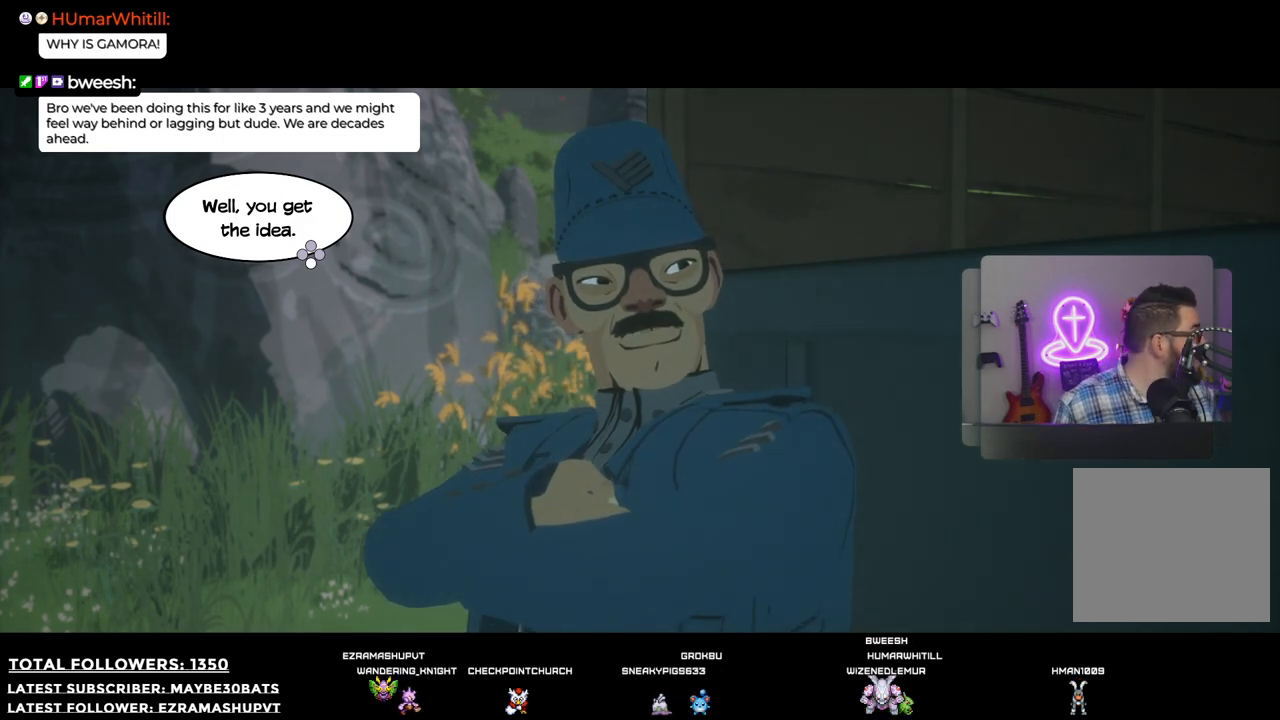
{"buttons": [], "left_stick": "center", "right_stick": "center", "events": []}
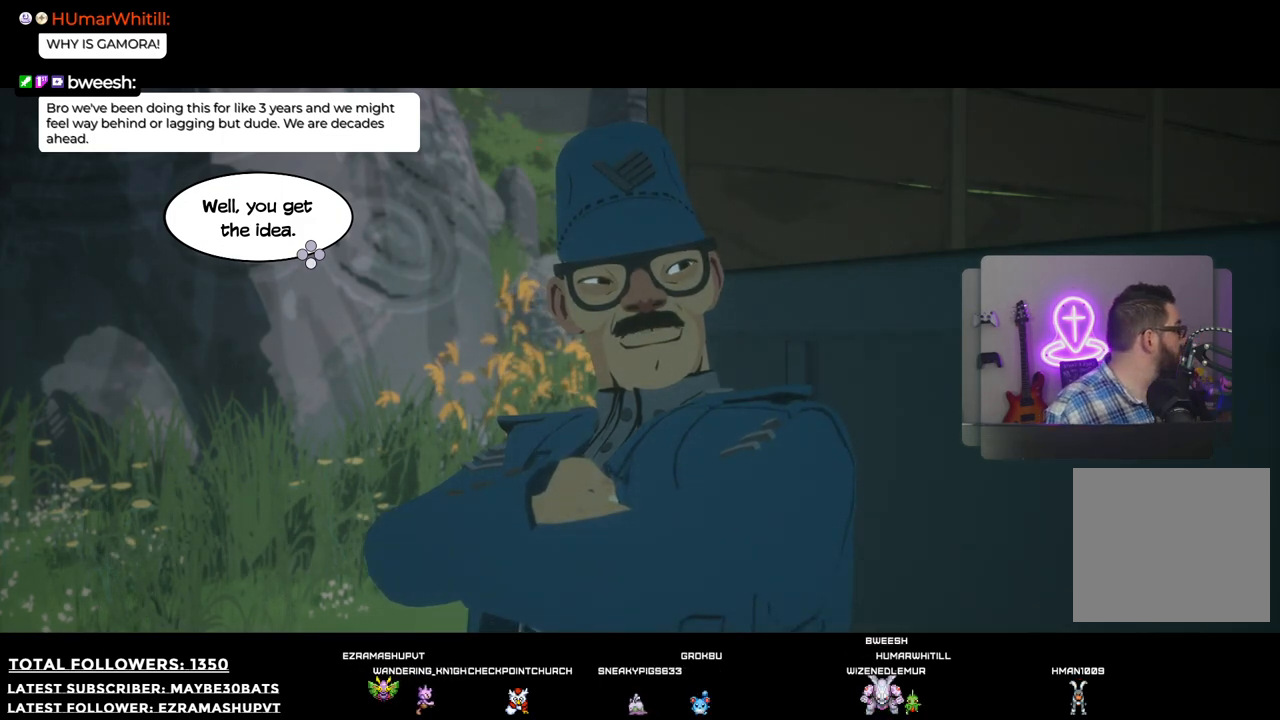
{"buttons": [], "left_stick": "center", "right_stick": "center", "events": [[110, "A", "down"], [294, "A", "up"]]}
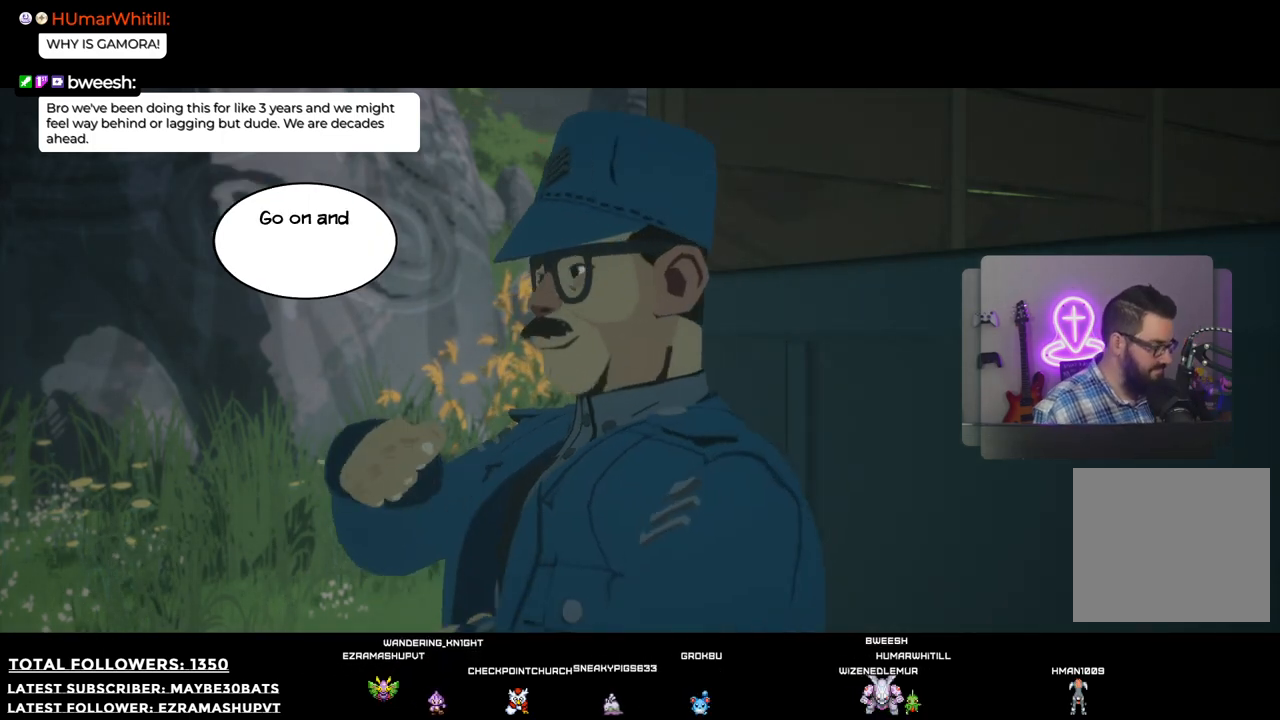
{"buttons": [], "left_stick": "center", "right_stick": "center", "events": []}
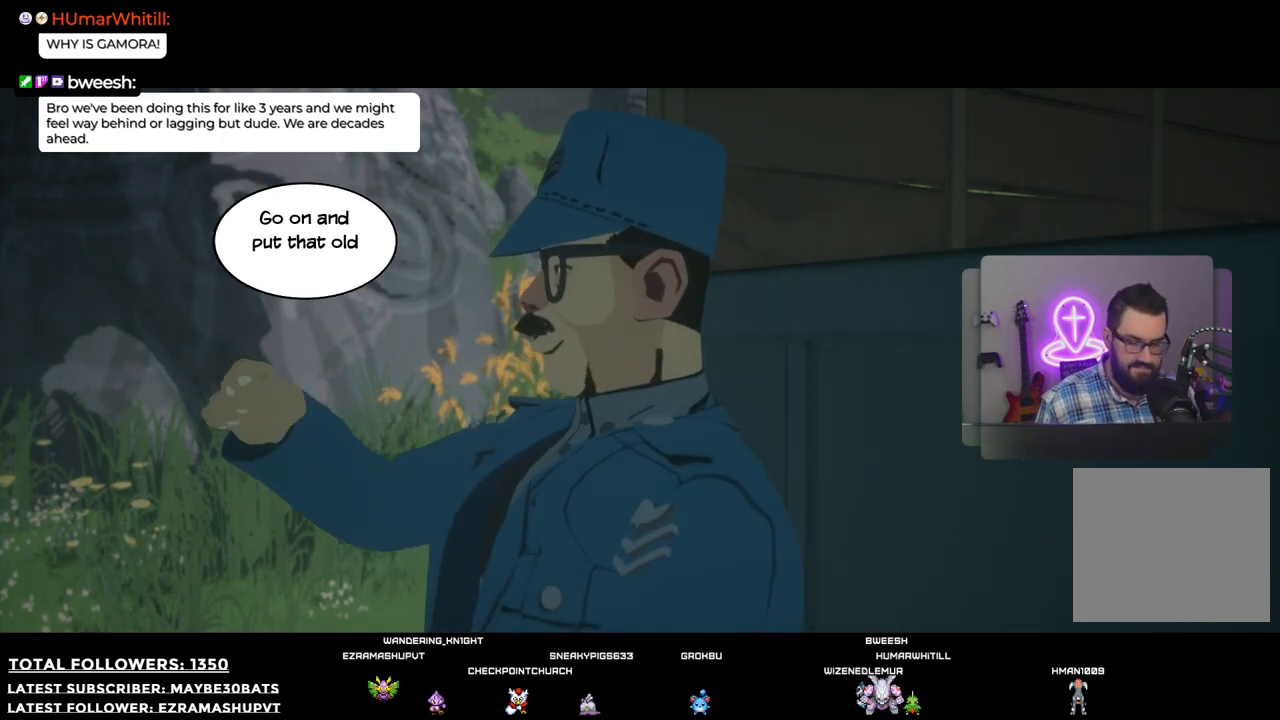
{"buttons": [], "left_stick": "center", "right_stick": "center", "events": []}
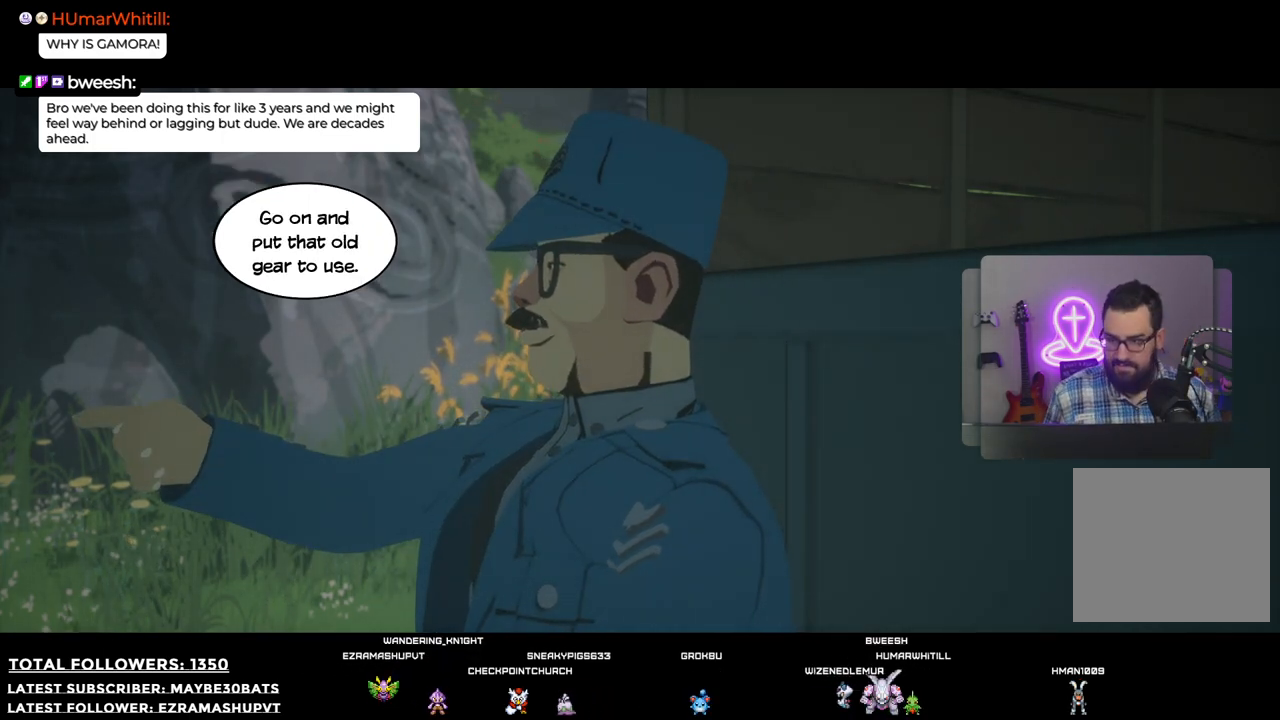
{"buttons": [], "left_stick": "center", "right_stick": "center", "events": []}
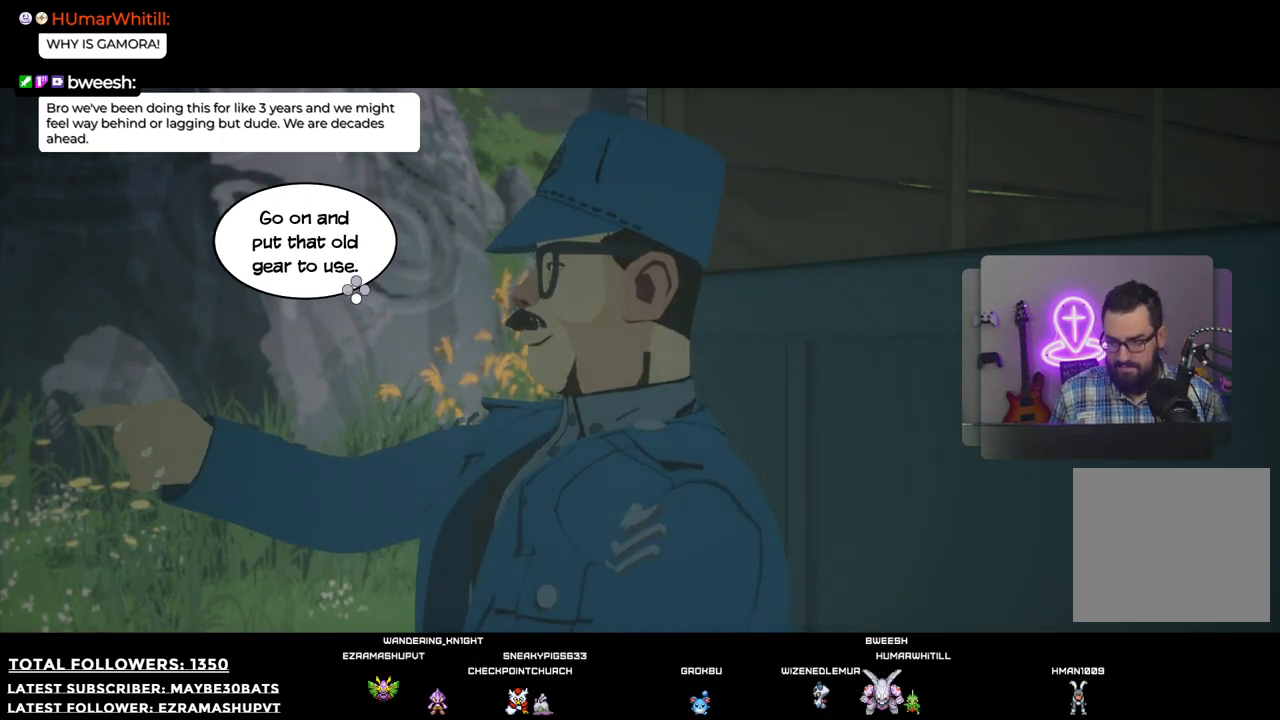
{"buttons": ["A"], "left_stick": "center", "right_stick": "center", "events": [[385, "A", "down"]]}
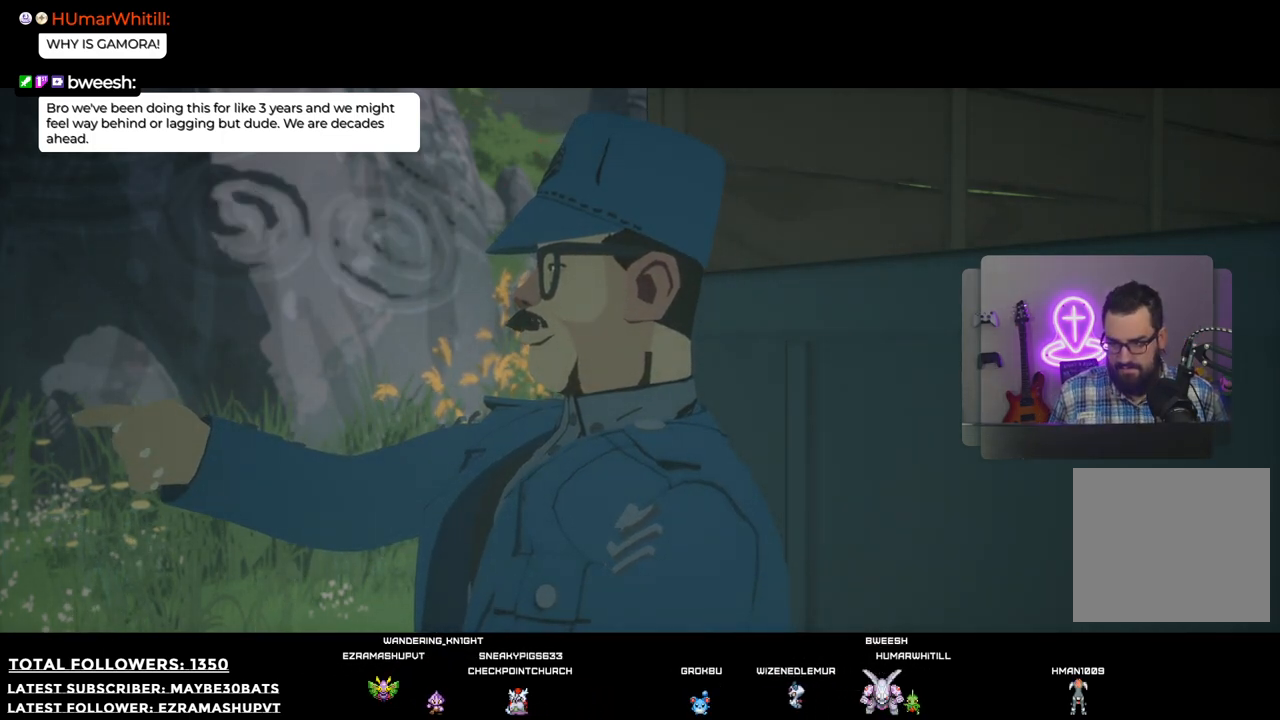
{"buttons": [], "left_stick": "center", "right_stick": "center", "events": [[110, "A", "up"]]}
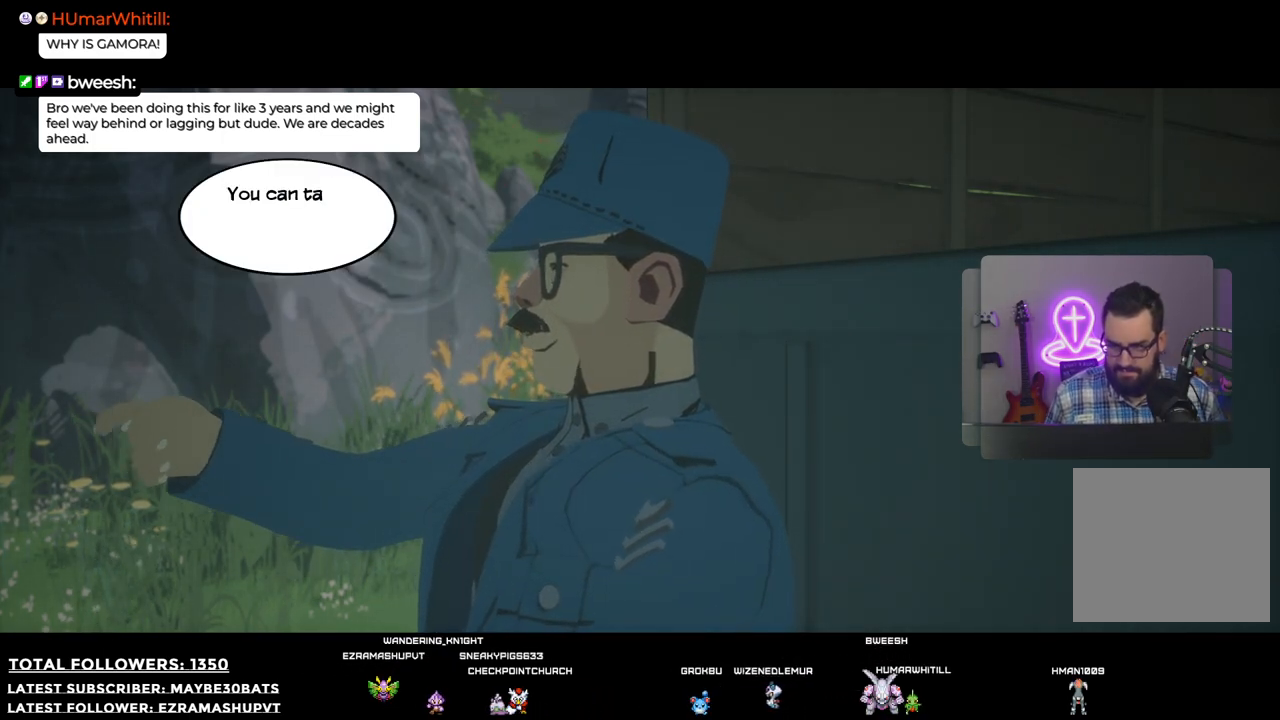
{"buttons": [], "left_stick": "center", "right_stick": "center", "events": []}
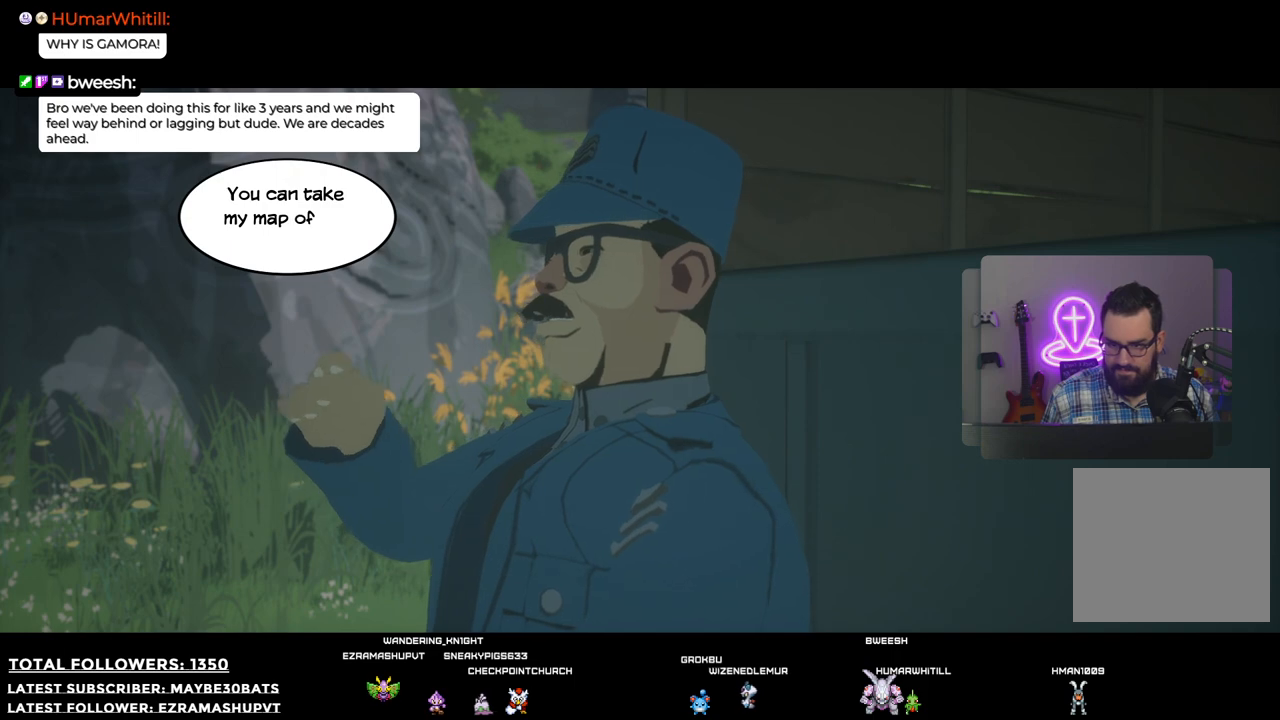
{"buttons": [], "left_stick": "center", "right_stick": "center", "events": []}
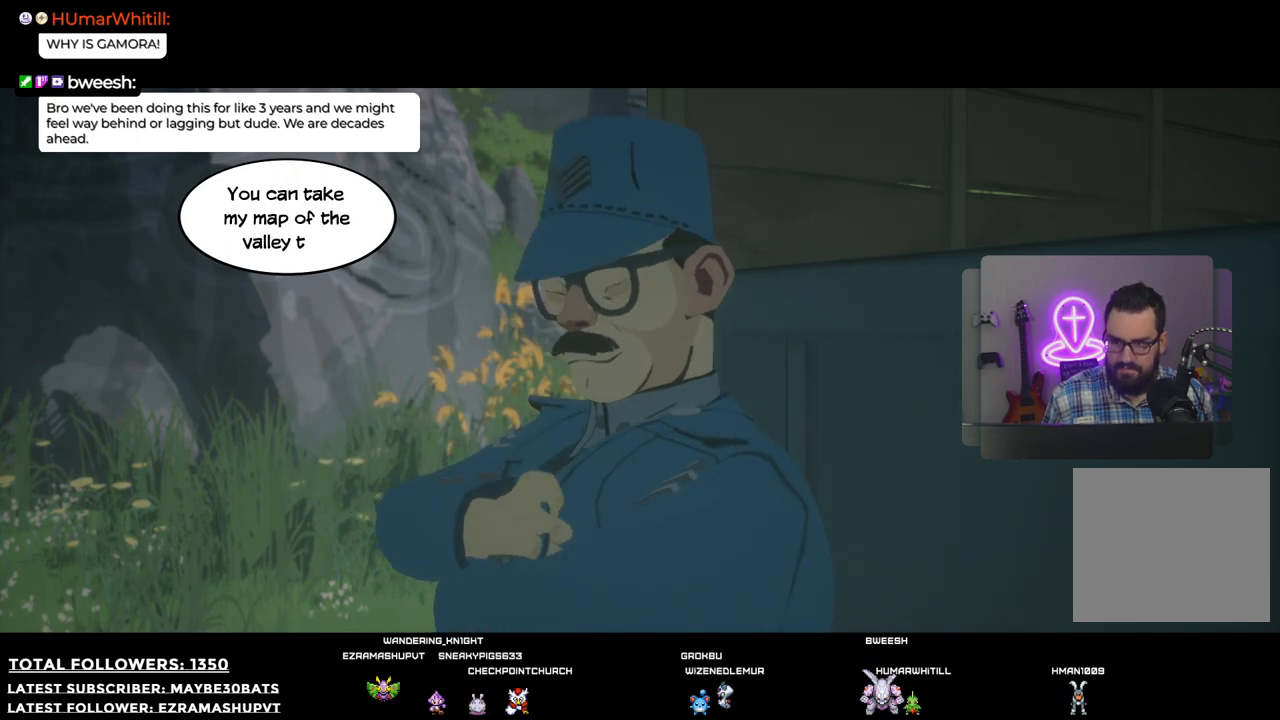
{"buttons": [], "left_stick": "center", "right_stick": "center", "events": []}
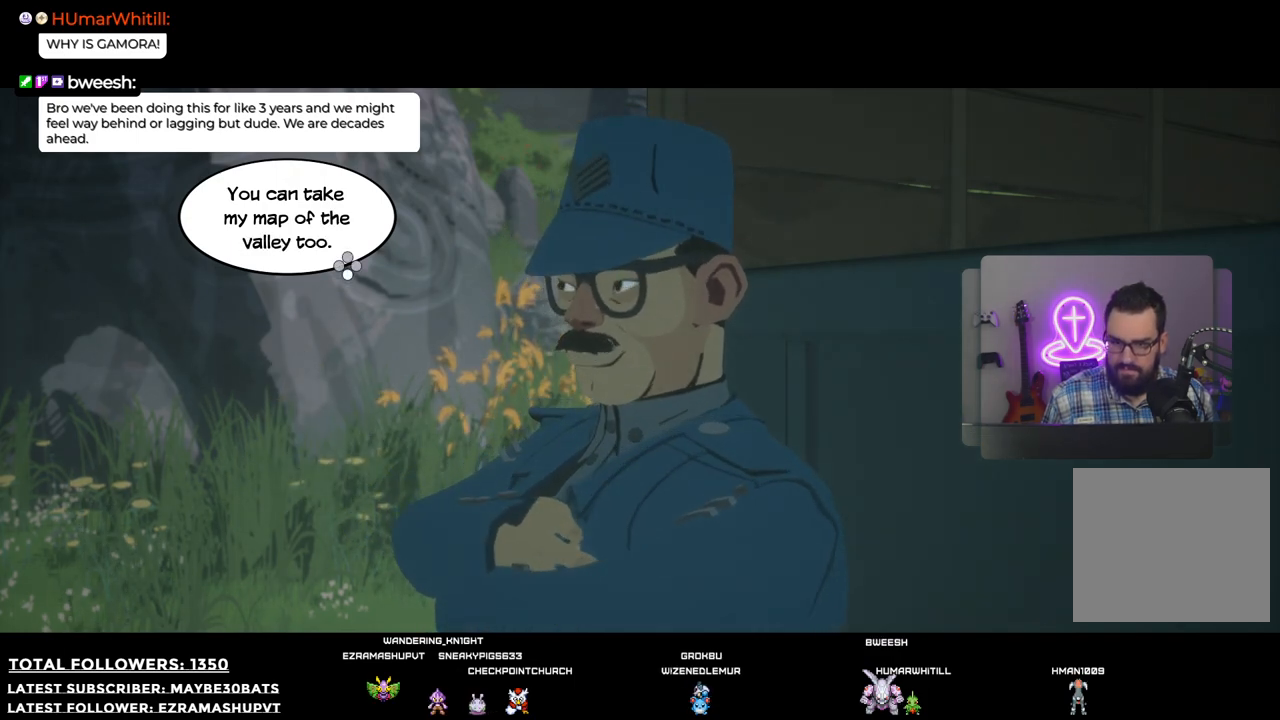
{"buttons": [], "left_stick": "center", "right_stick": "center", "events": []}
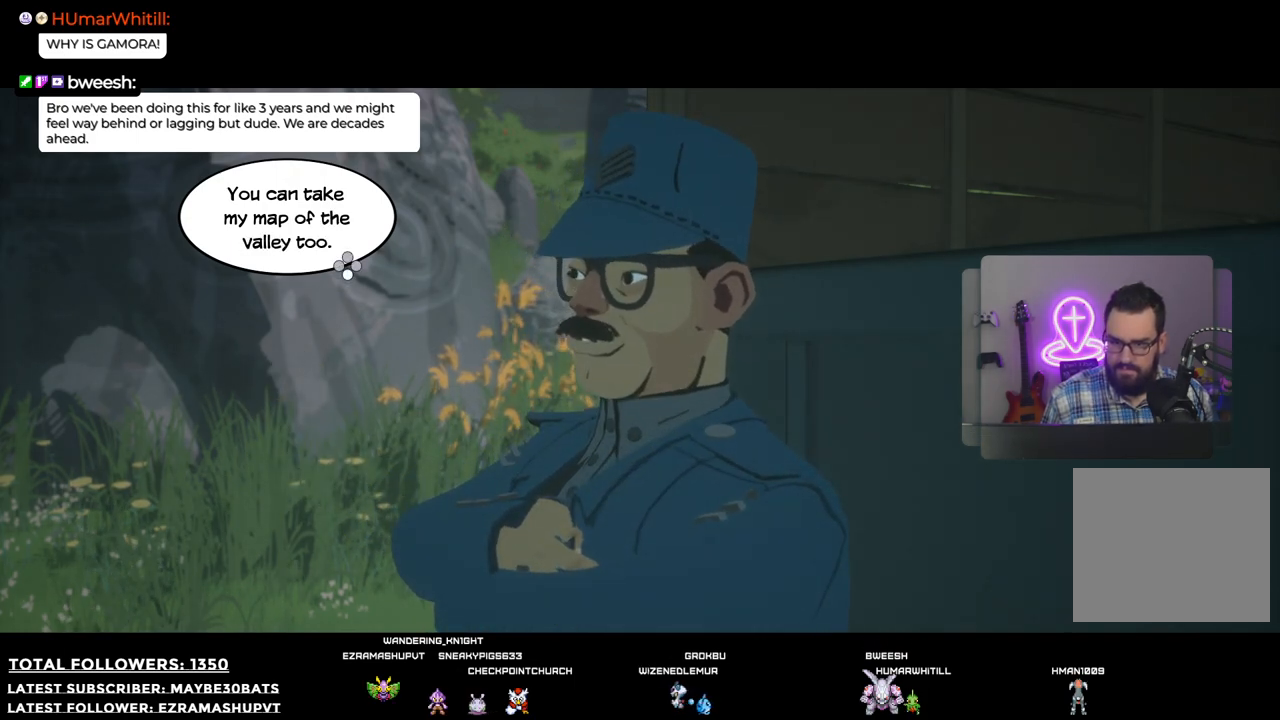
{"buttons": ["A"], "left_stick": "center", "right_stick": "center", "events": [[294, "A", "down"]]}
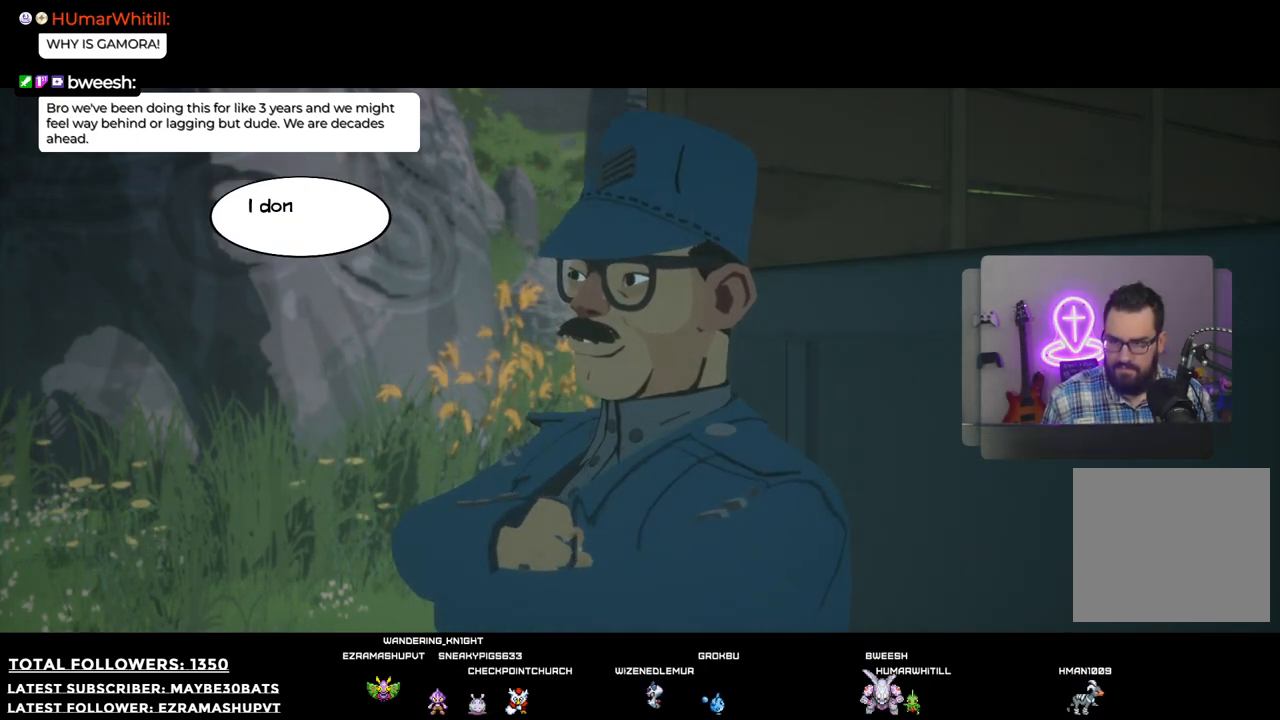
{"buttons": [], "left_stick": "center", "right_stick": "center", "events": [[36, "A", "up"], [293, "A", "down"], [440, "A", "up"]]}
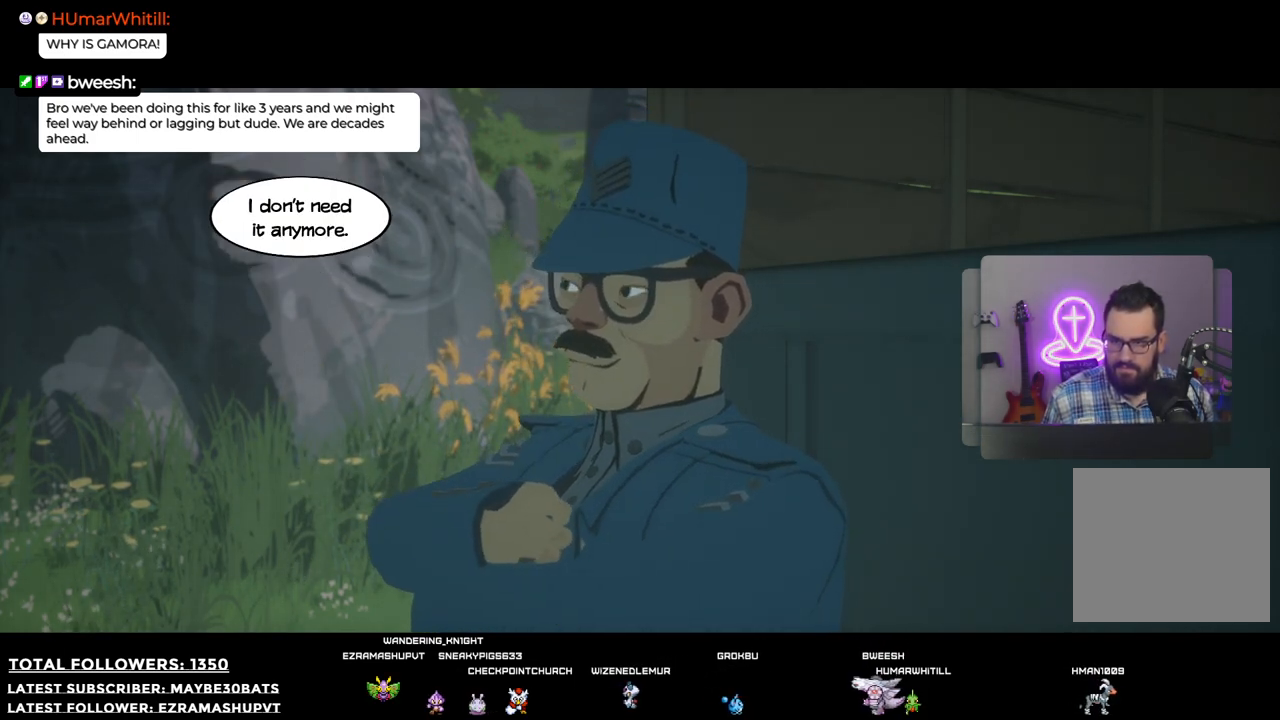
{"buttons": [], "left_stick": "center", "right_stick": "center", "events": []}
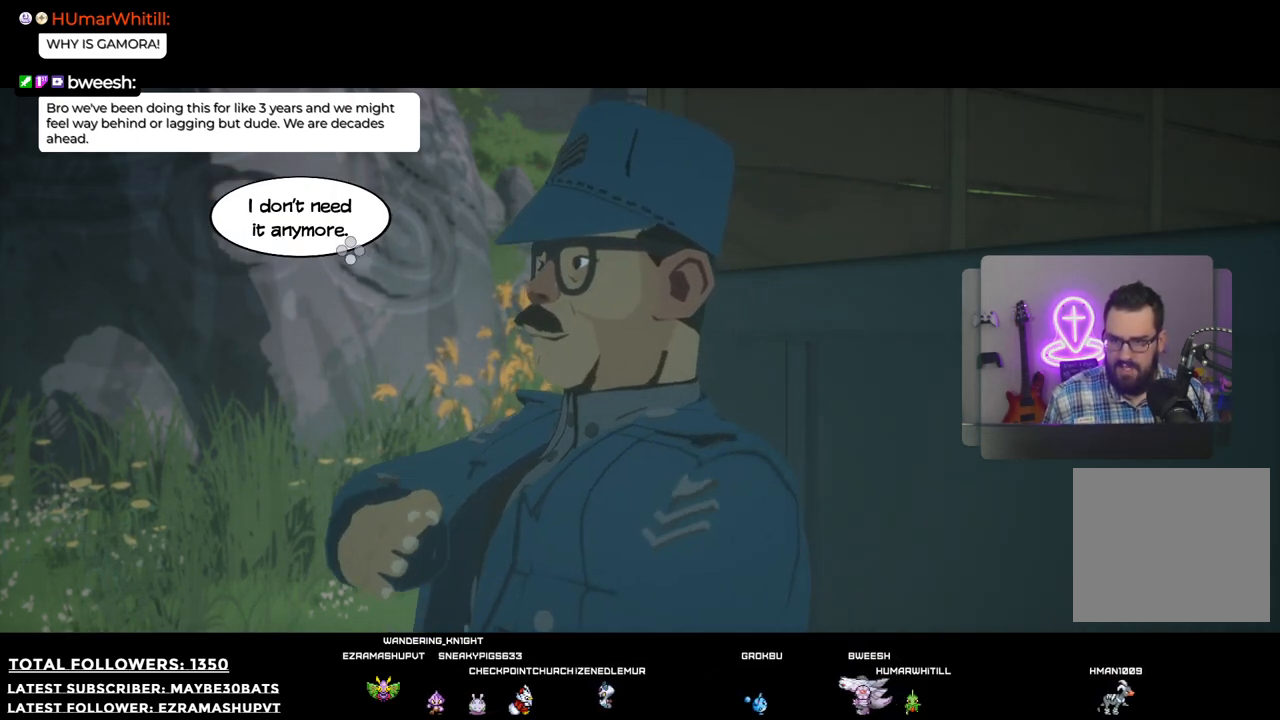
{"buttons": [], "left_stick": "center", "right_stick": "center", "events": []}
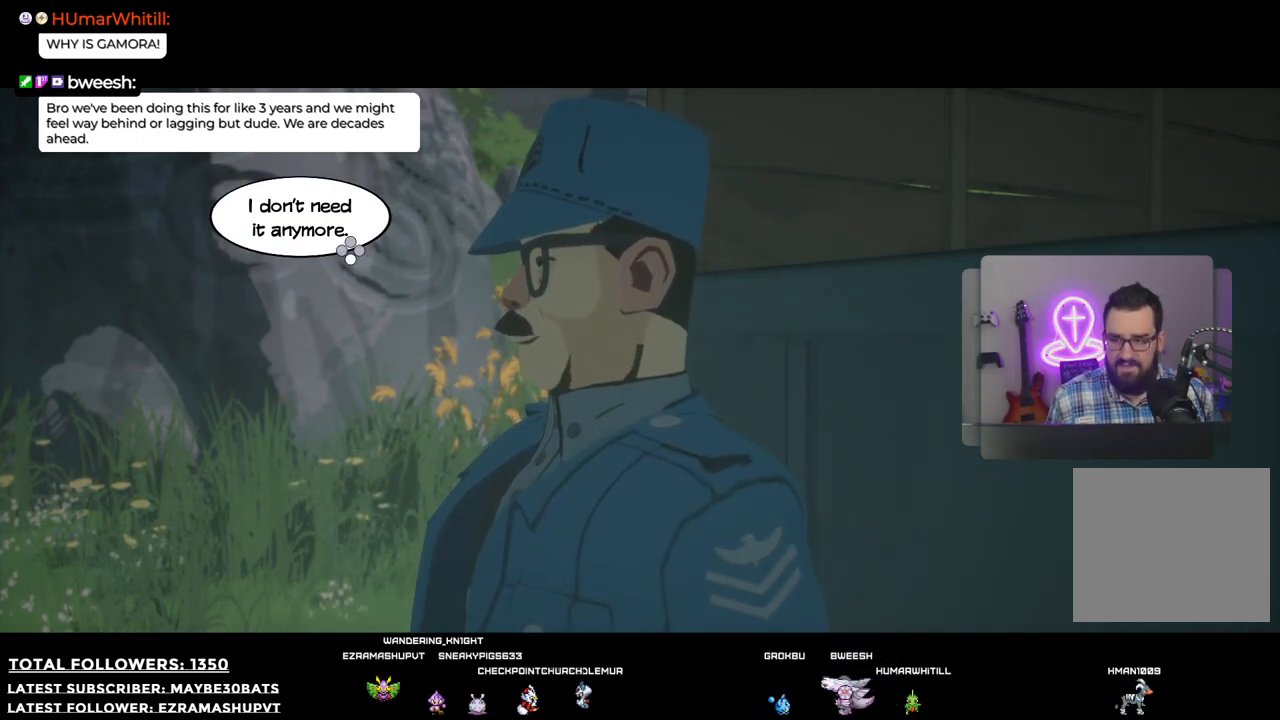
{"buttons": [], "left_stick": "center", "right_stick": "center", "events": [[19, "A", "down"], [184, "A", "up"]]}